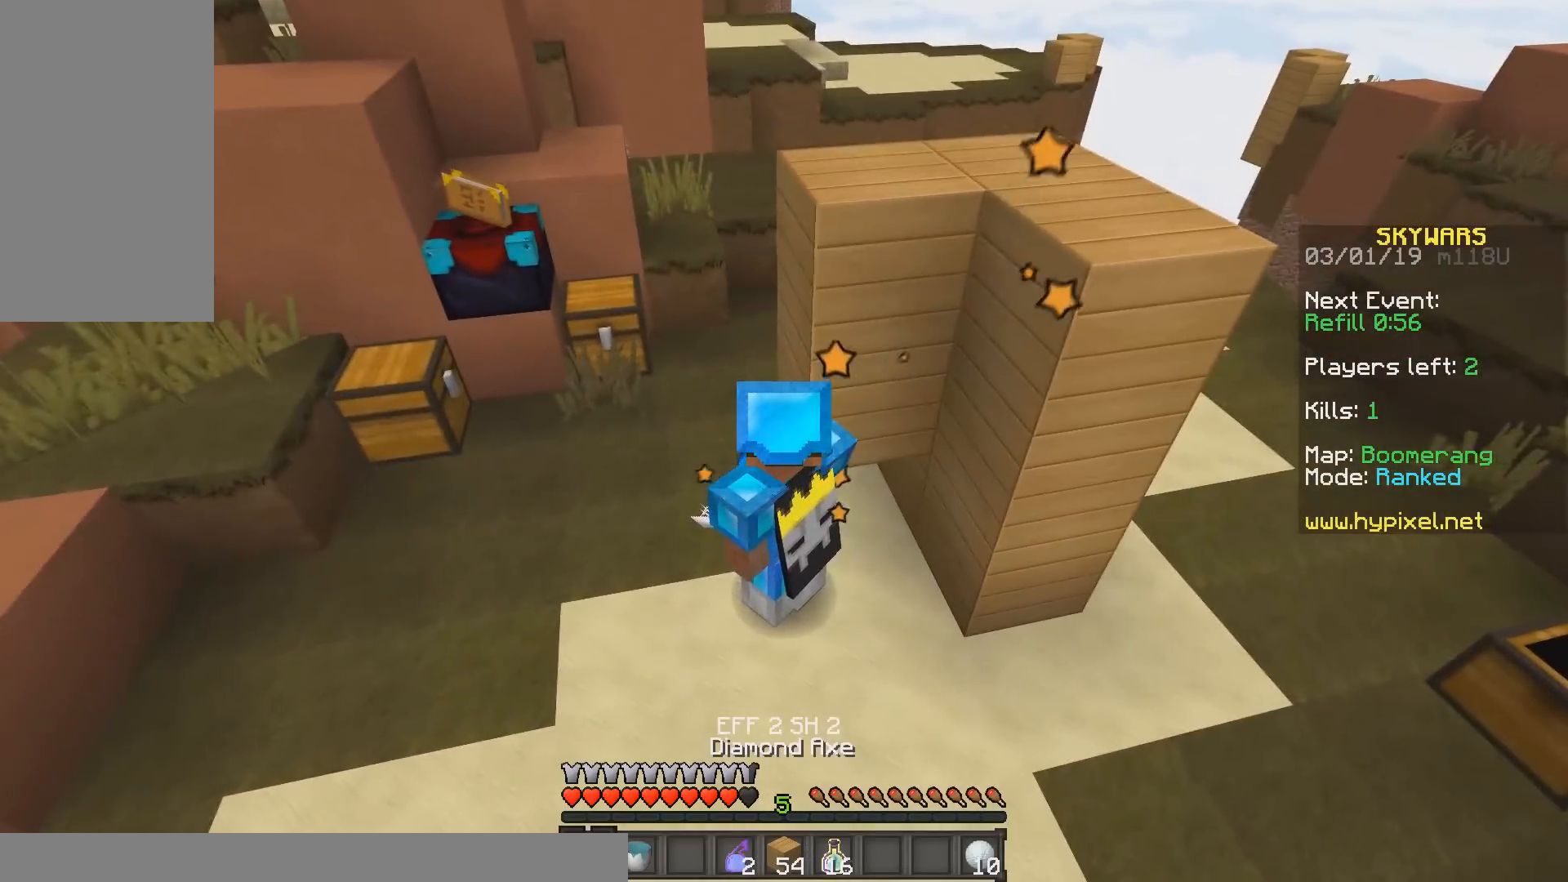
Gameplay with keyboard and mouse; each line is a JSON object with the keys and mouse buttons held at the frame after it. "events" lists presses ("down") and releases ("up") of "a", "d", "s", "space", "w", "mouse_left" and "mouse_right" between this image and that frame as [ms after this image, input, new state], when the widget could be followed in between. "mouse_left", "mouse_right" = the "left", "right" buttons of the "mouse" list. No other keys are recorded. Fast repeated clicks can show as one long hold. Mouse movement is not recorded.
{"keys": ["a"], "mouse": [], "events": [[133, "a", "down"], [200, "s", "down"], [350, "s", "up"]]}
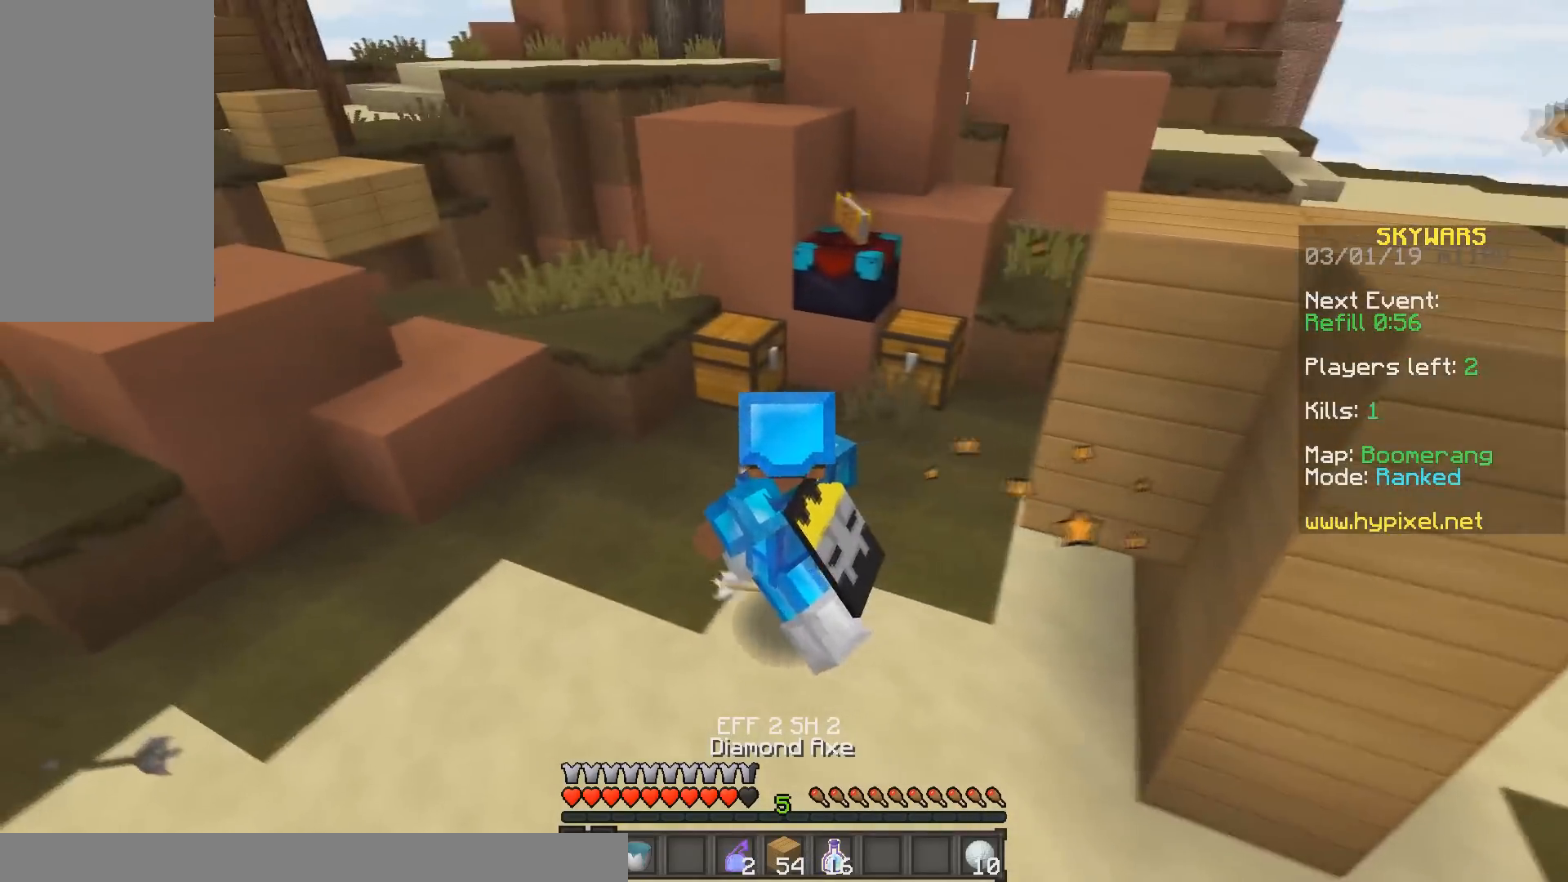
{"keys": ["d"], "mouse": [], "events": [[217, "a", "up"], [283, "d", "down"]]}
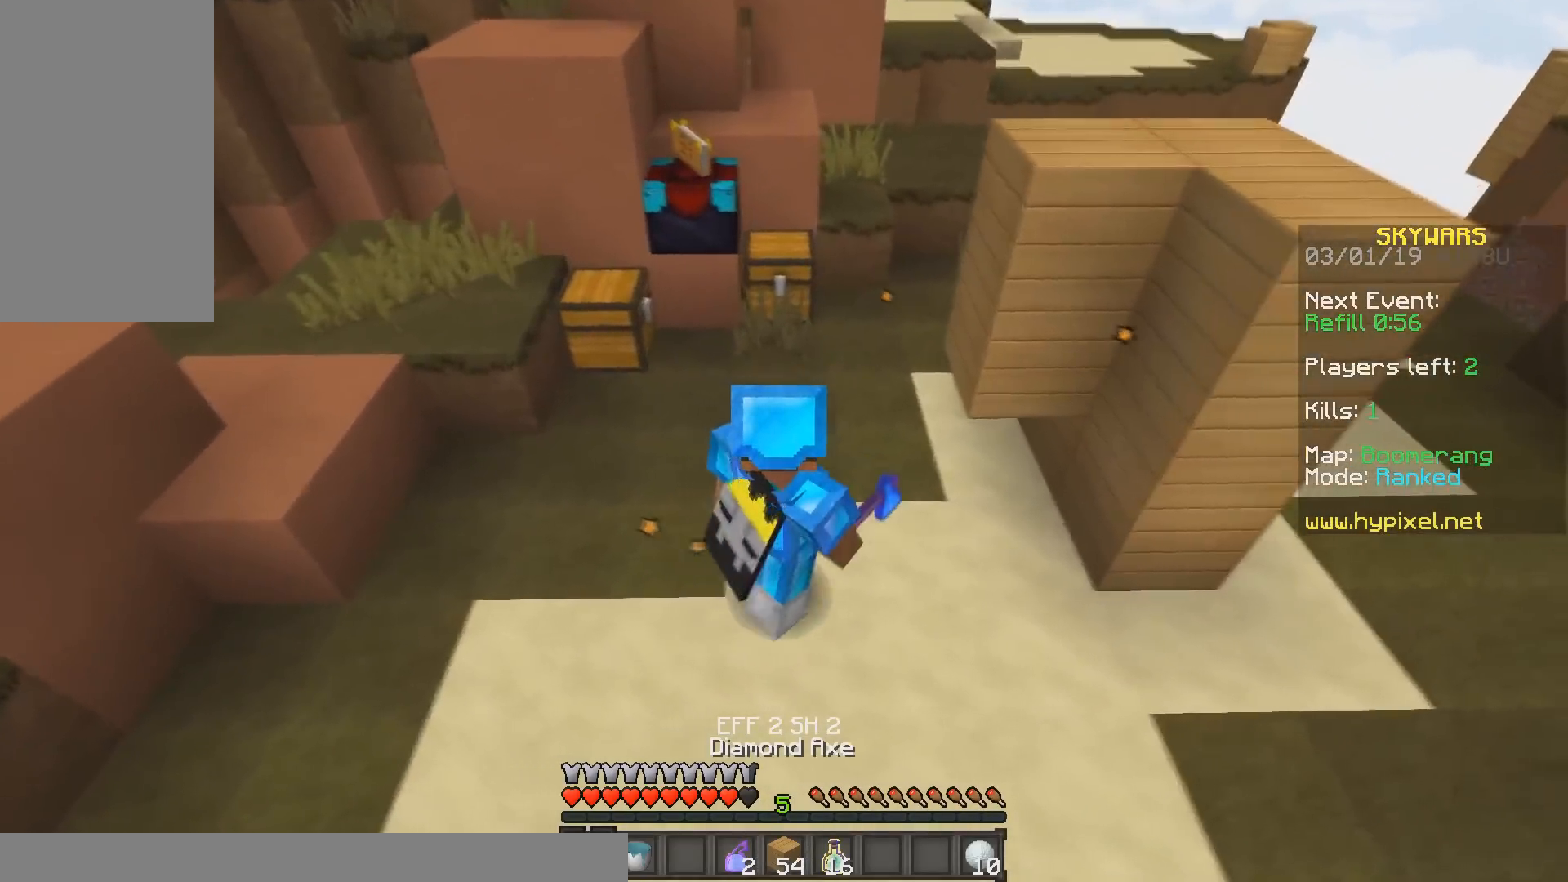
{"keys": [], "mouse": [], "events": [[250, "d", "up"]]}
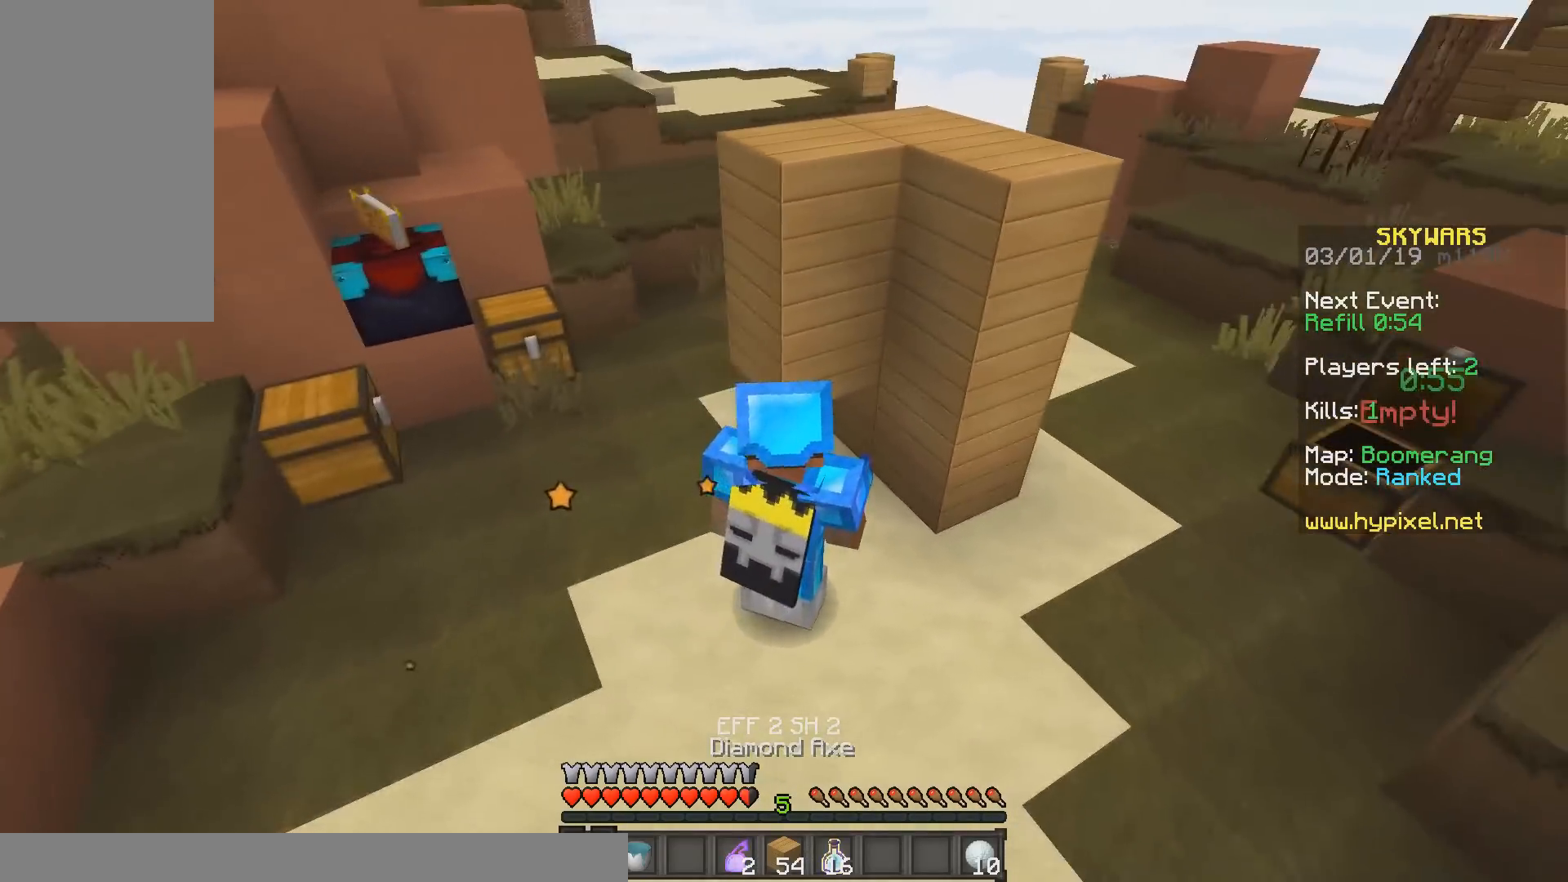
{"keys": [], "mouse": [], "events": []}
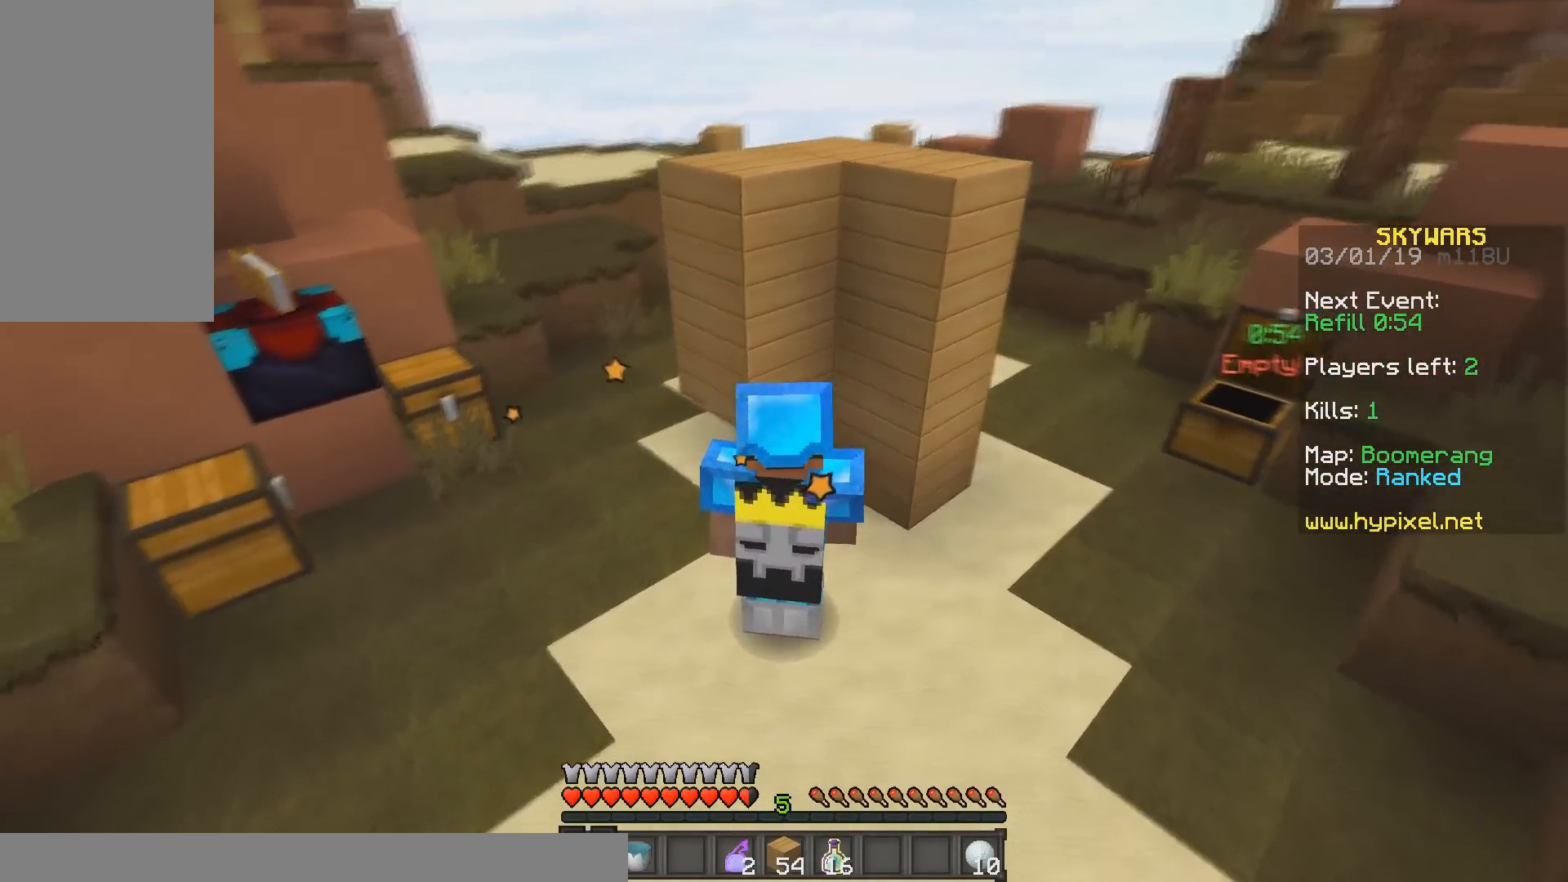
{"keys": ["a"], "mouse": [], "events": [[283, "a", "down"]]}
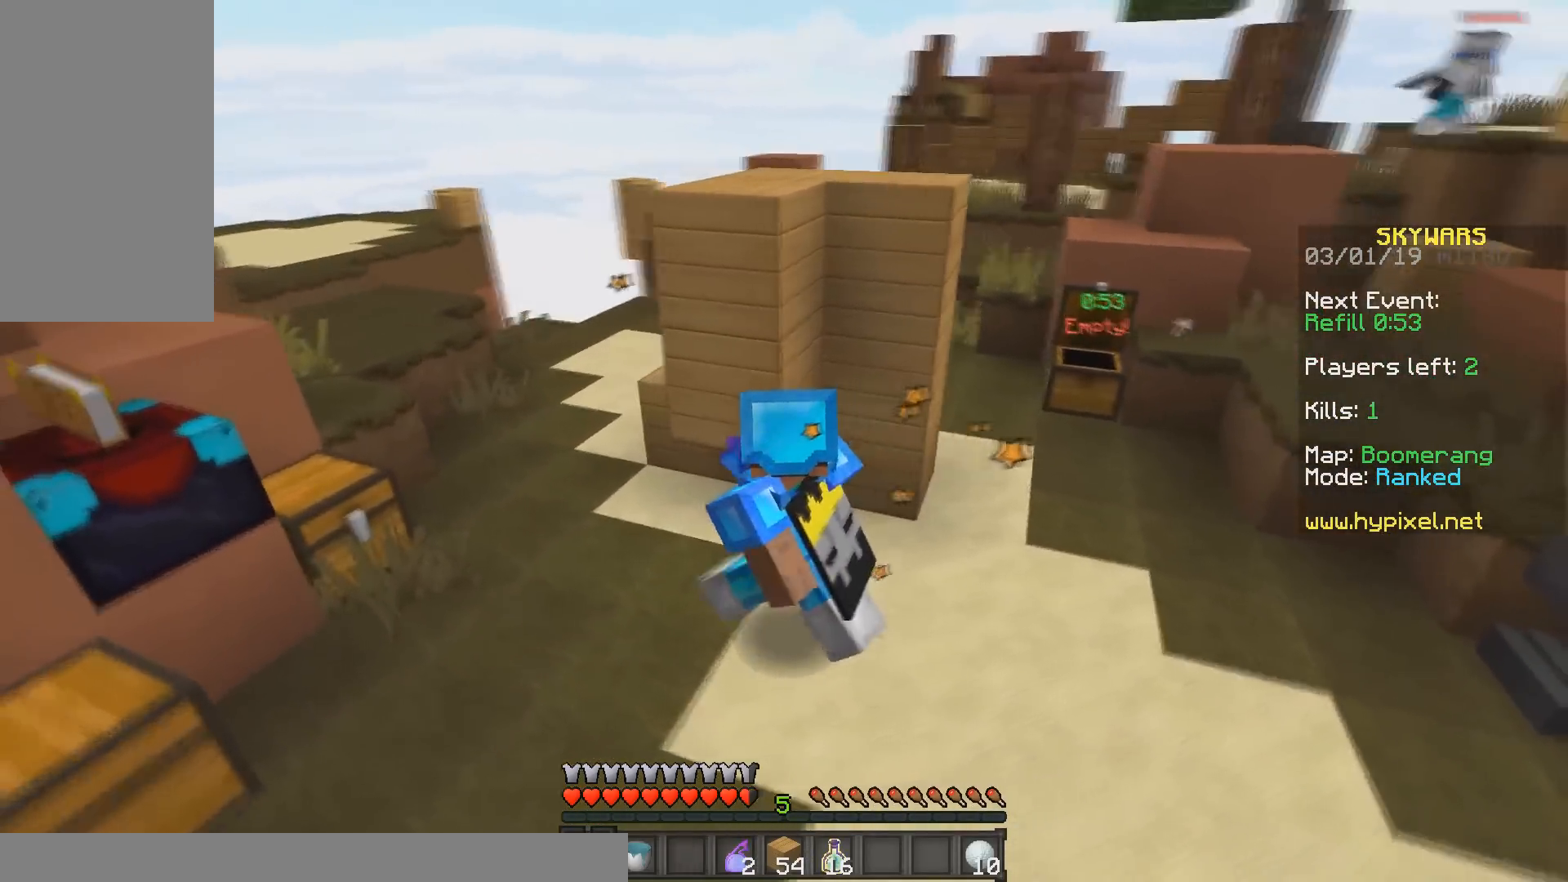
{"keys": [], "mouse": [], "events": [[200, "a", "up"], [200, "d", "down"], [500, "d", "up"]]}
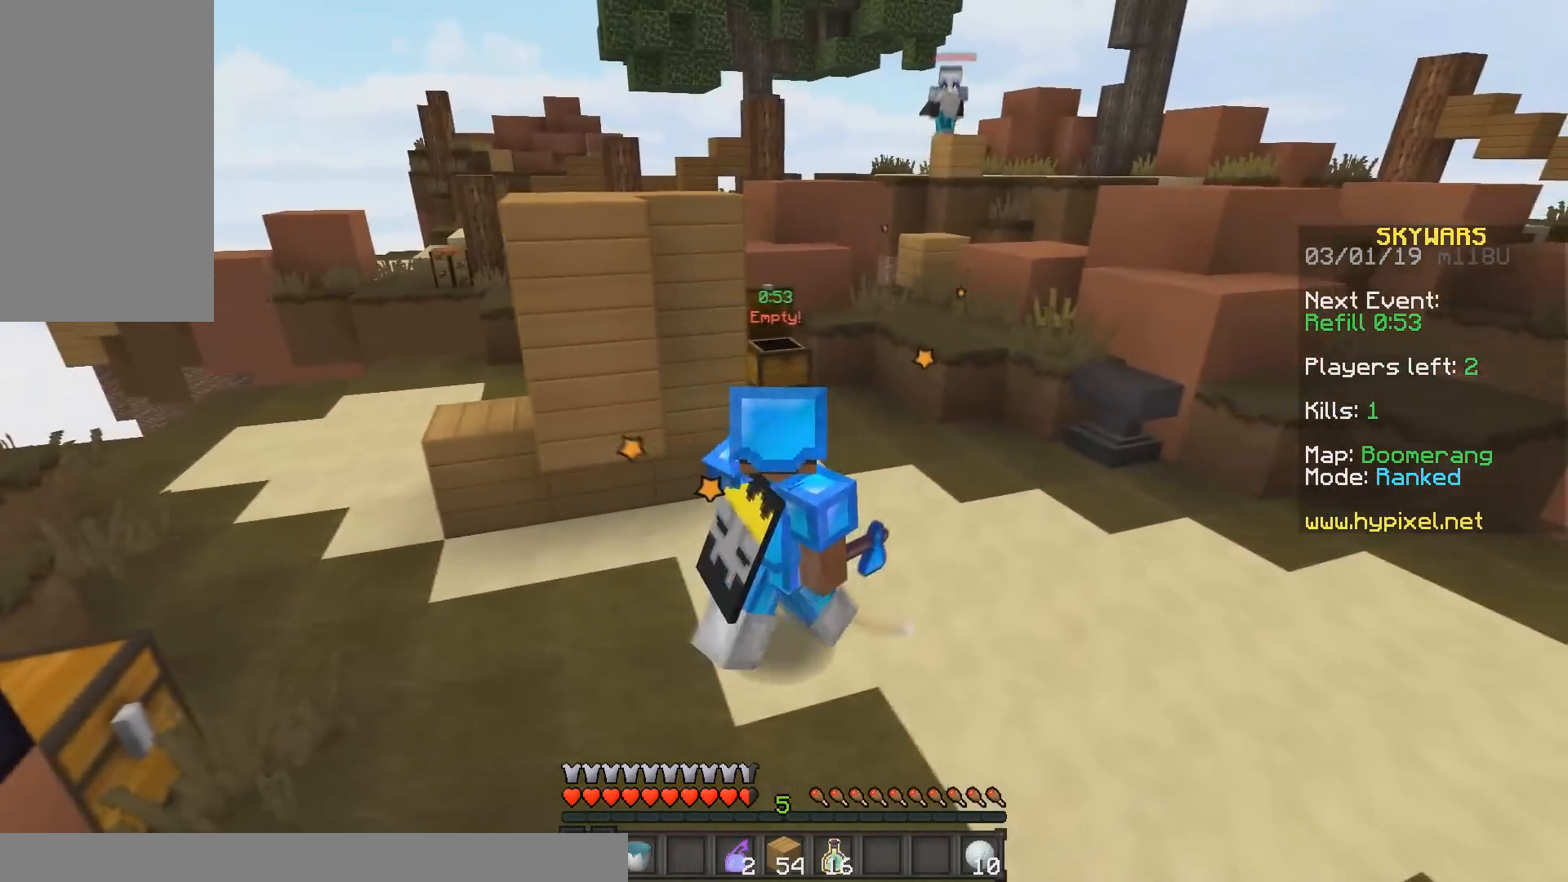
{"keys": ["s"], "mouse": ["left"], "events": [[333, "s", "down"], [450, "mouse_left", "down"]]}
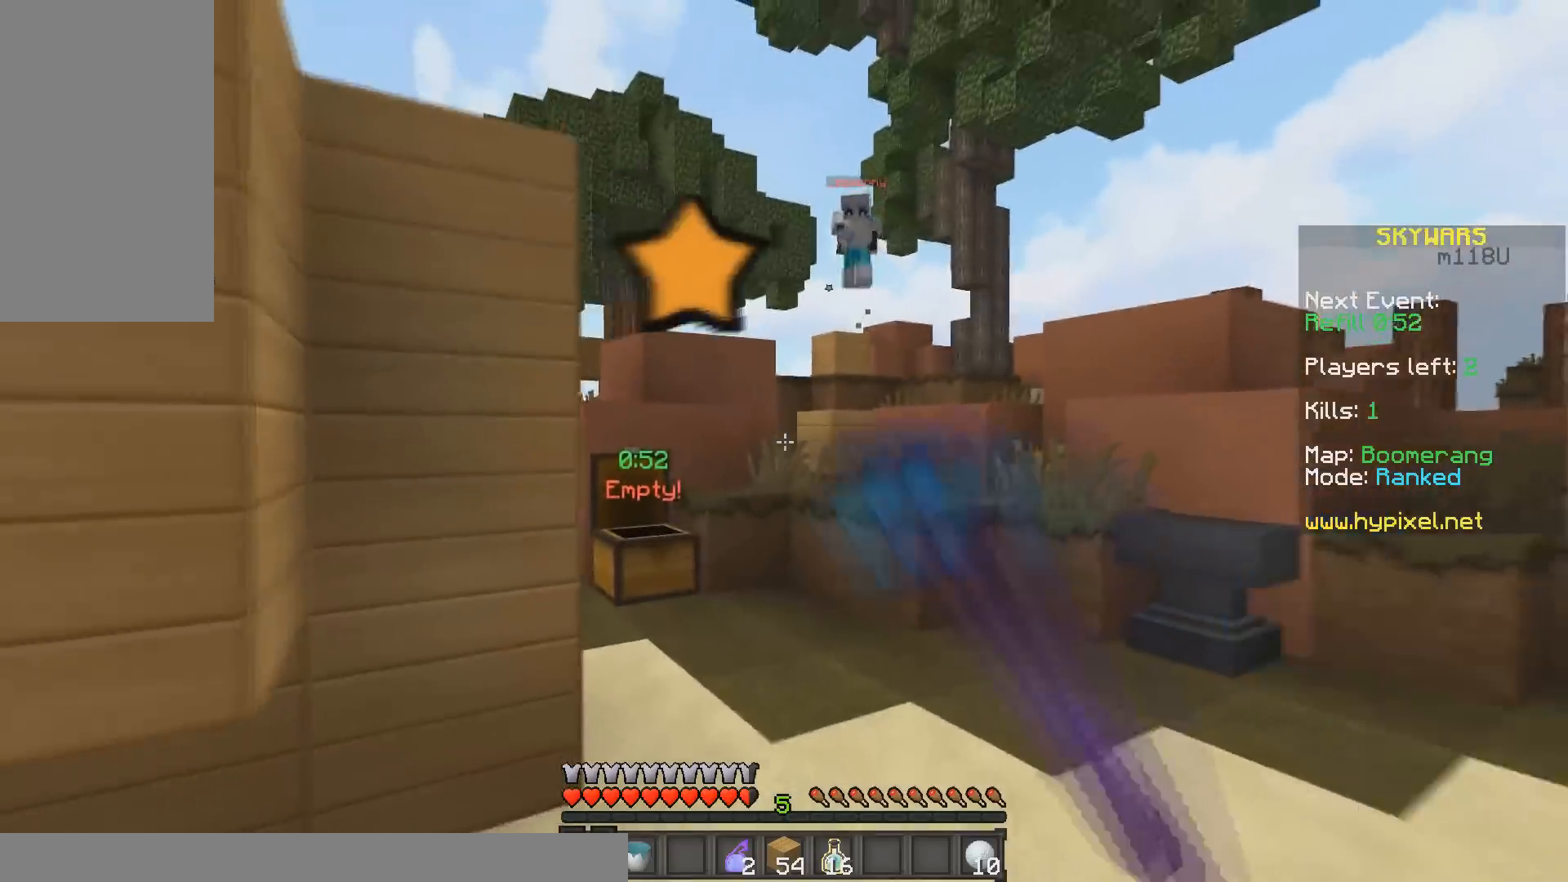
{"keys": ["a", "d"], "mouse": [], "events": [[100, "mouse_left", "up"], [233, "mouse_right", "down"], [250, "s", "up"], [383, "a", "down"], [400, "mouse_right", "up"], [483, "d", "down"]]}
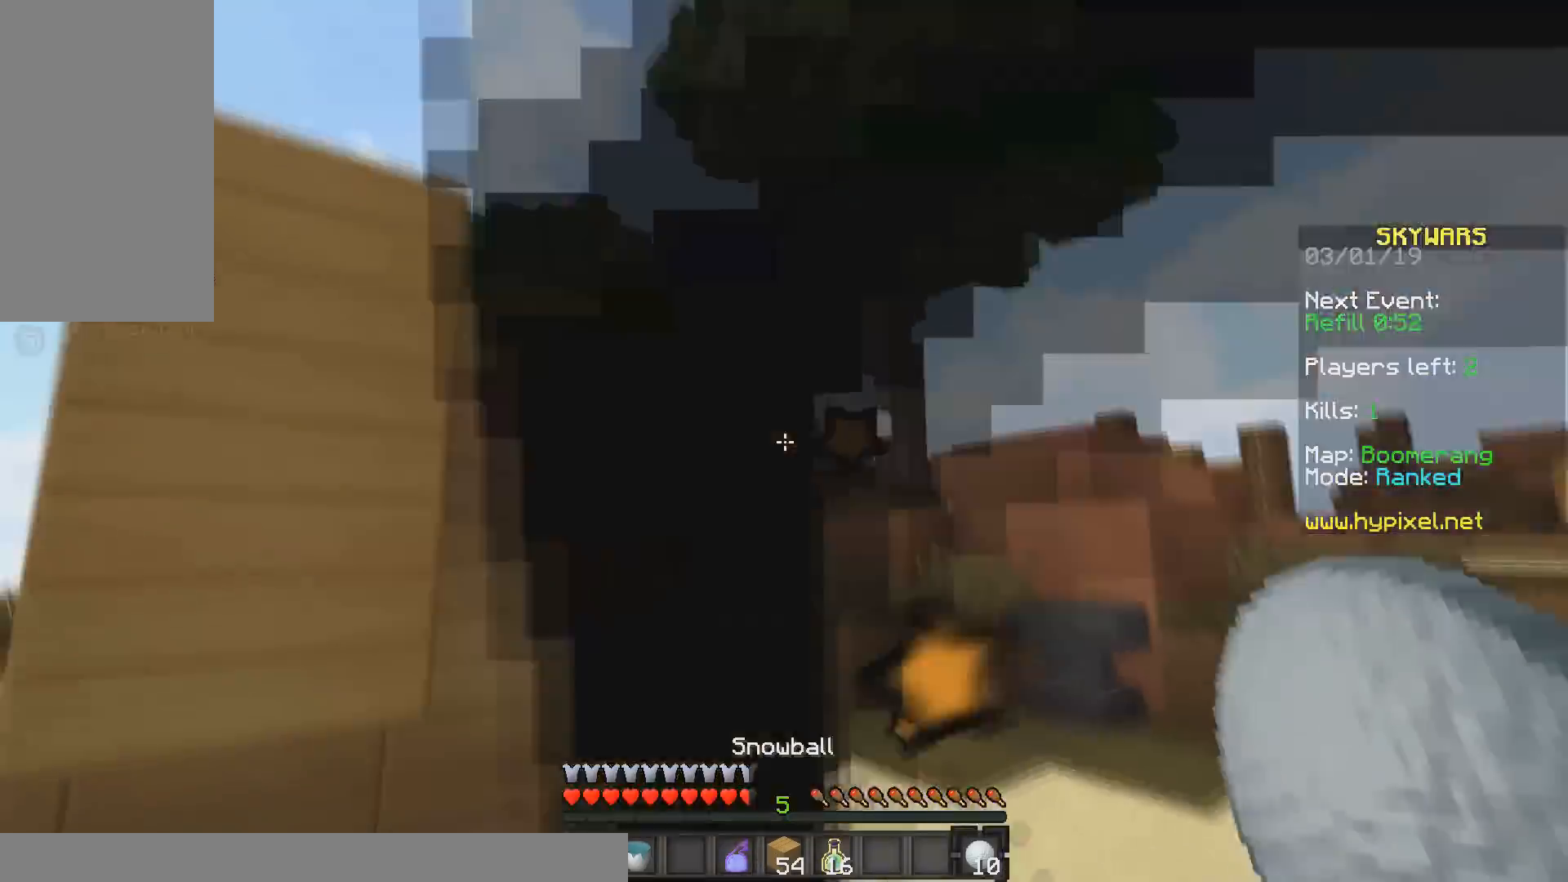
{"keys": ["d", "w"], "mouse": ["left", "right"], "events": [[50, "a", "up"], [100, "w", "down"], [133, "mouse_left", "down"], [200, "mouse_right", "down"], [300, "mouse_right", "up"], [450, "mouse_right", "down"]]}
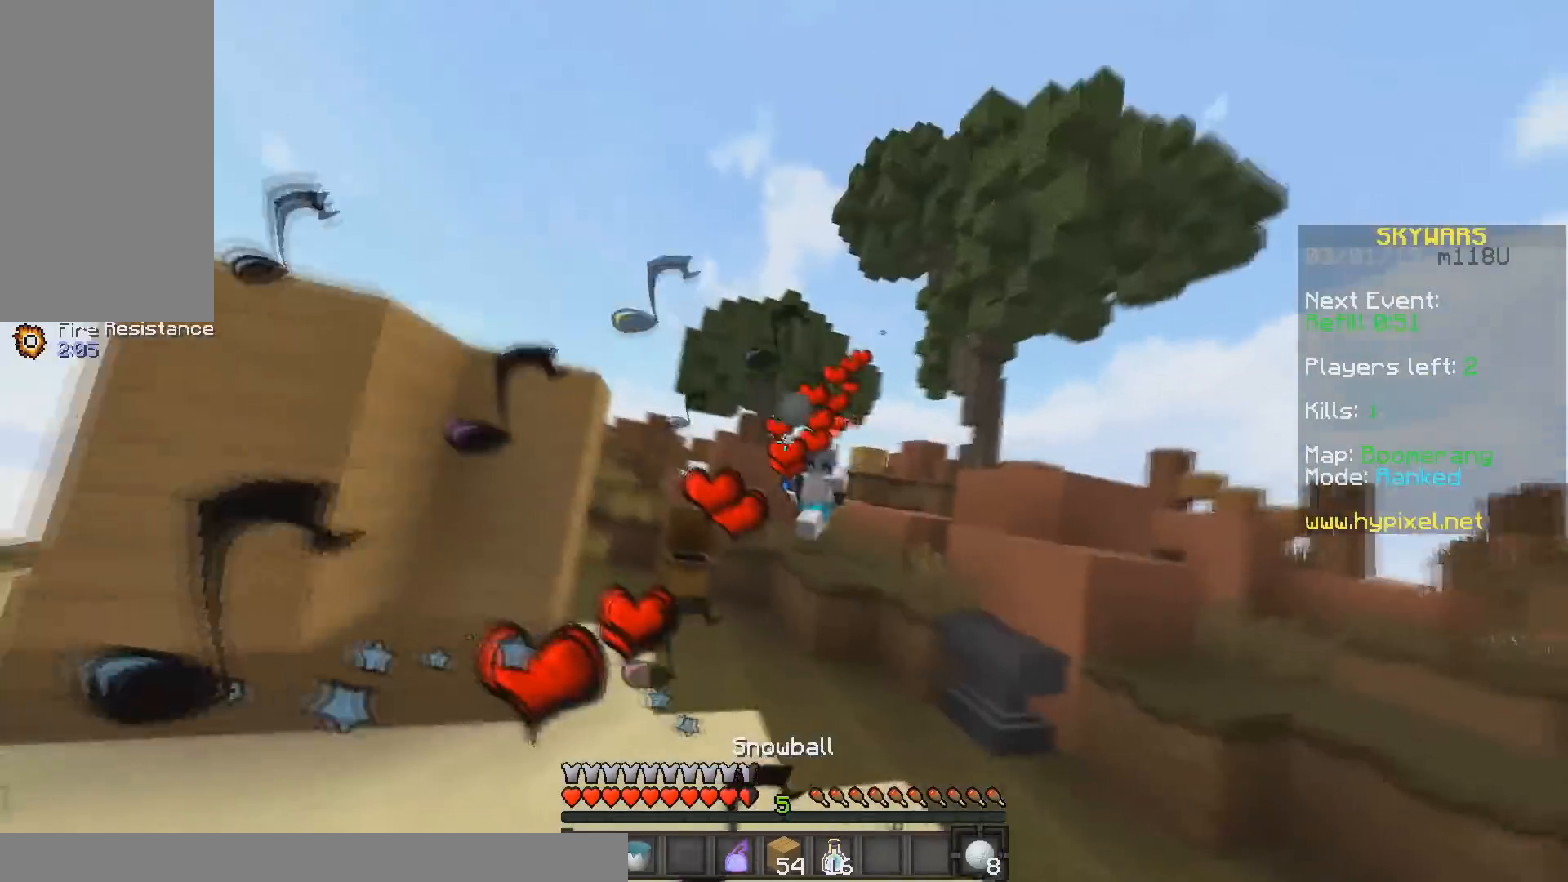
{"keys": ["a", "w"], "mouse": ["left"], "events": [[50, "mouse_left", "up"], [50, "mouse_right", "up"], [150, "d", "up"], [250, "a", "down"], [433, "mouse_left", "down"]]}
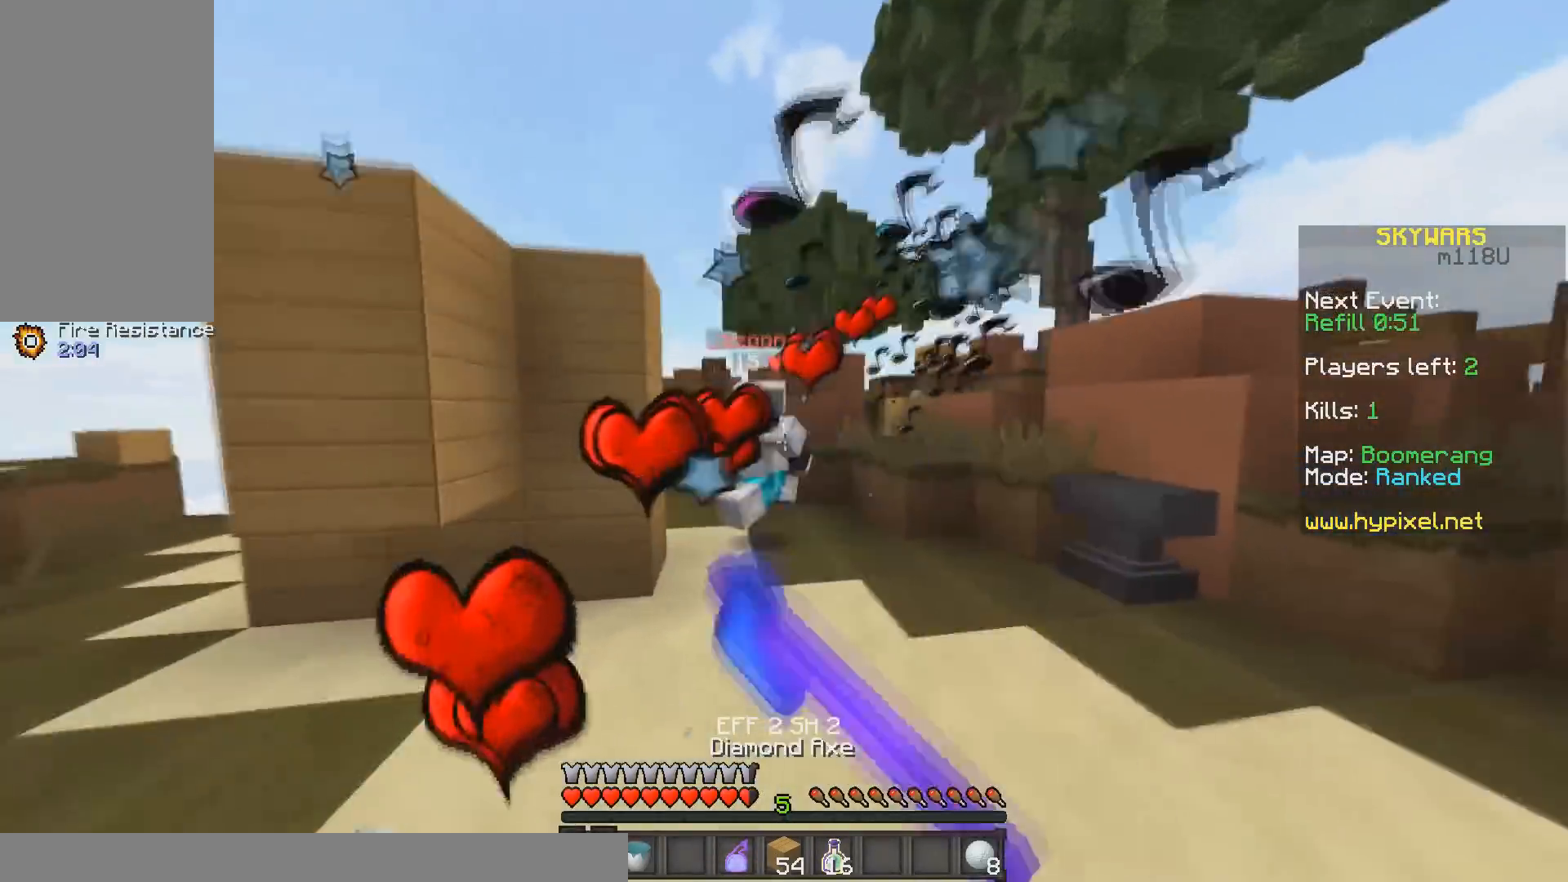
{"keys": ["a", "w"], "mouse": ["left"], "events": [[150, "mouse_left", "up"], [283, "mouse_left", "down"]]}
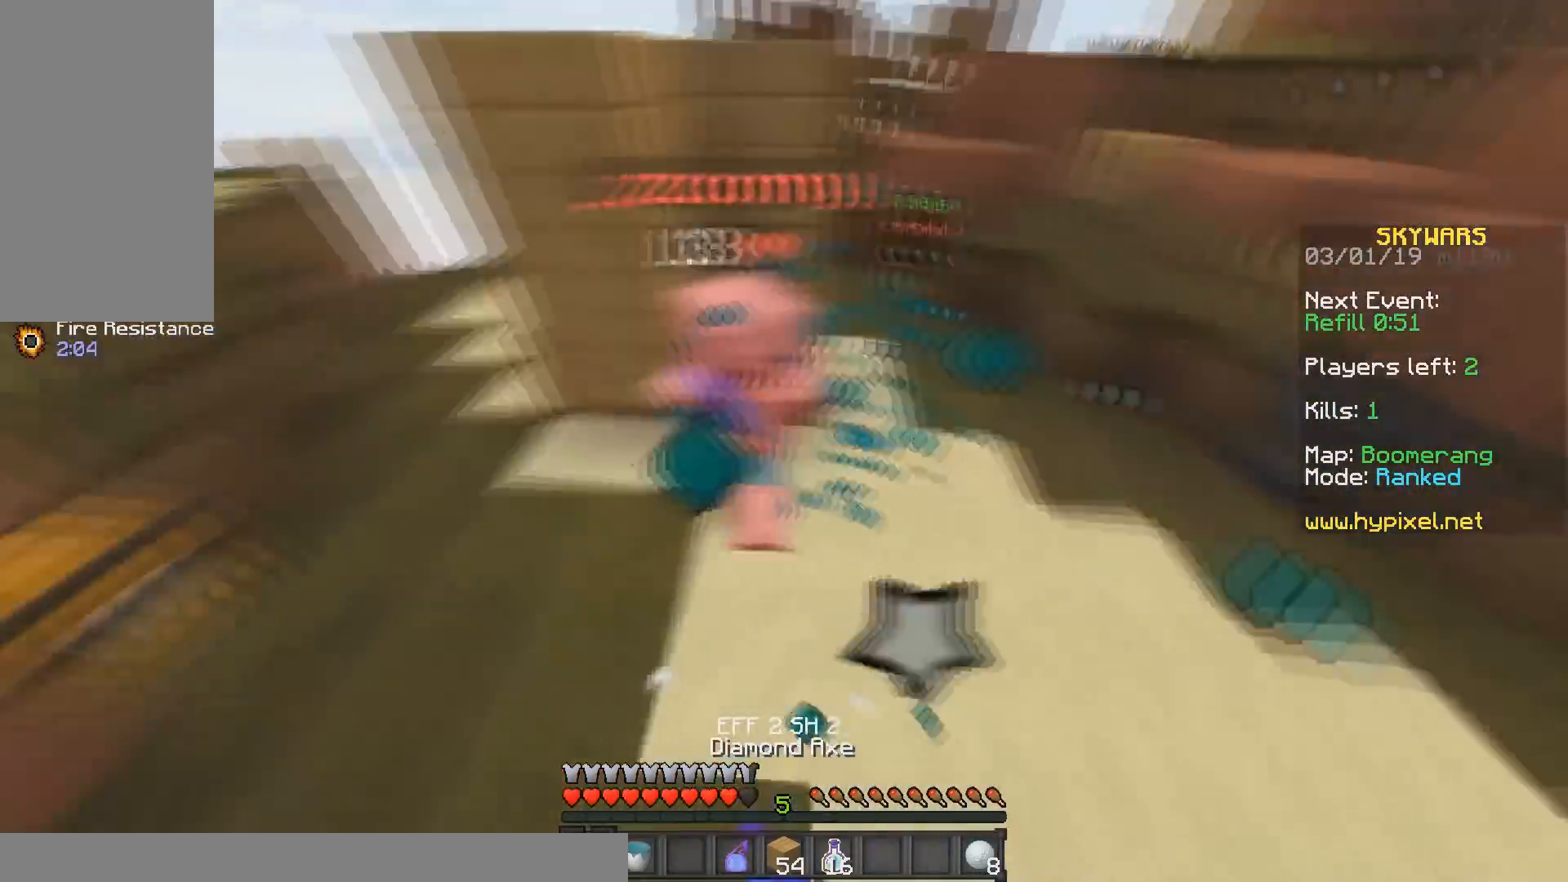
{"keys": ["w"], "mouse": ["left"], "events": [[300, "a", "up"]]}
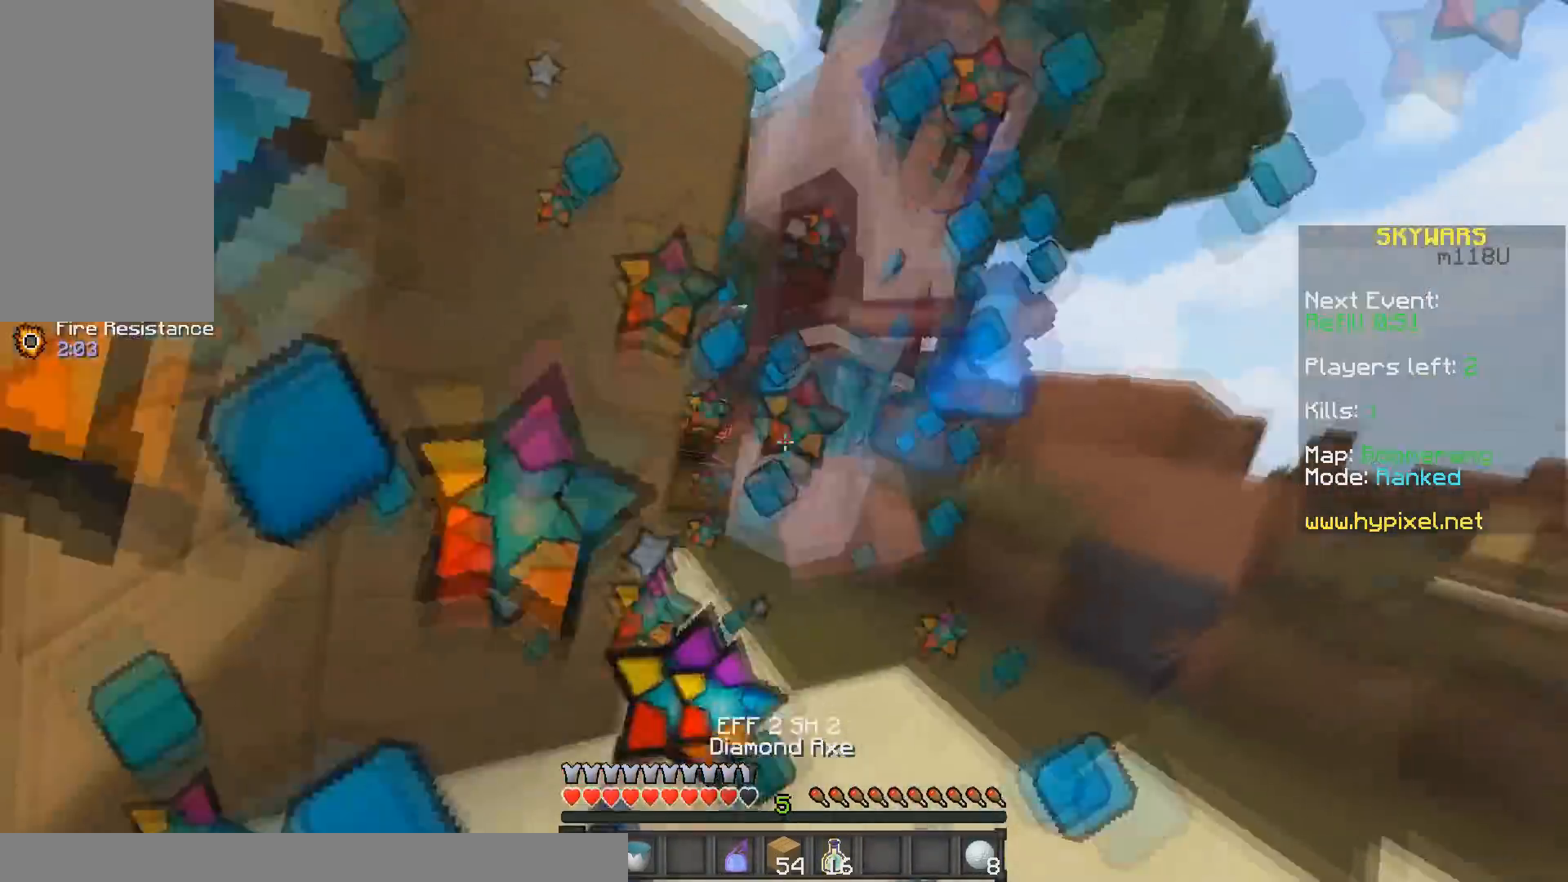
{"keys": ["w"], "mouse": ["left"], "events": []}
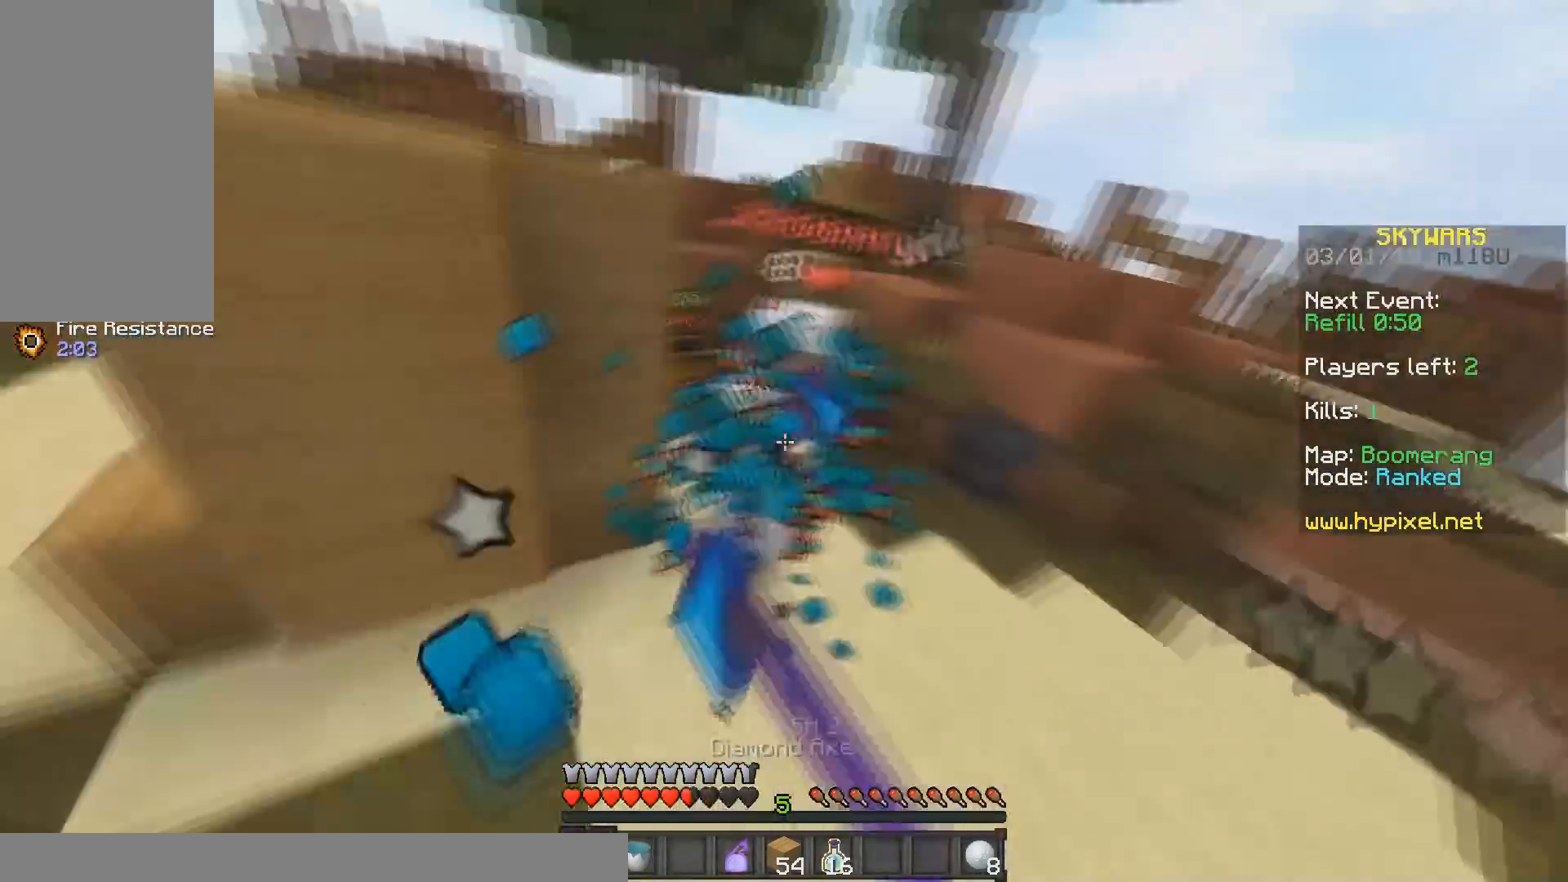
{"keys": ["w"], "mouse": [], "events": [[300, "mouse_right", "down"], [350, "mouse_left", "up"], [400, "mouse_right", "up"]]}
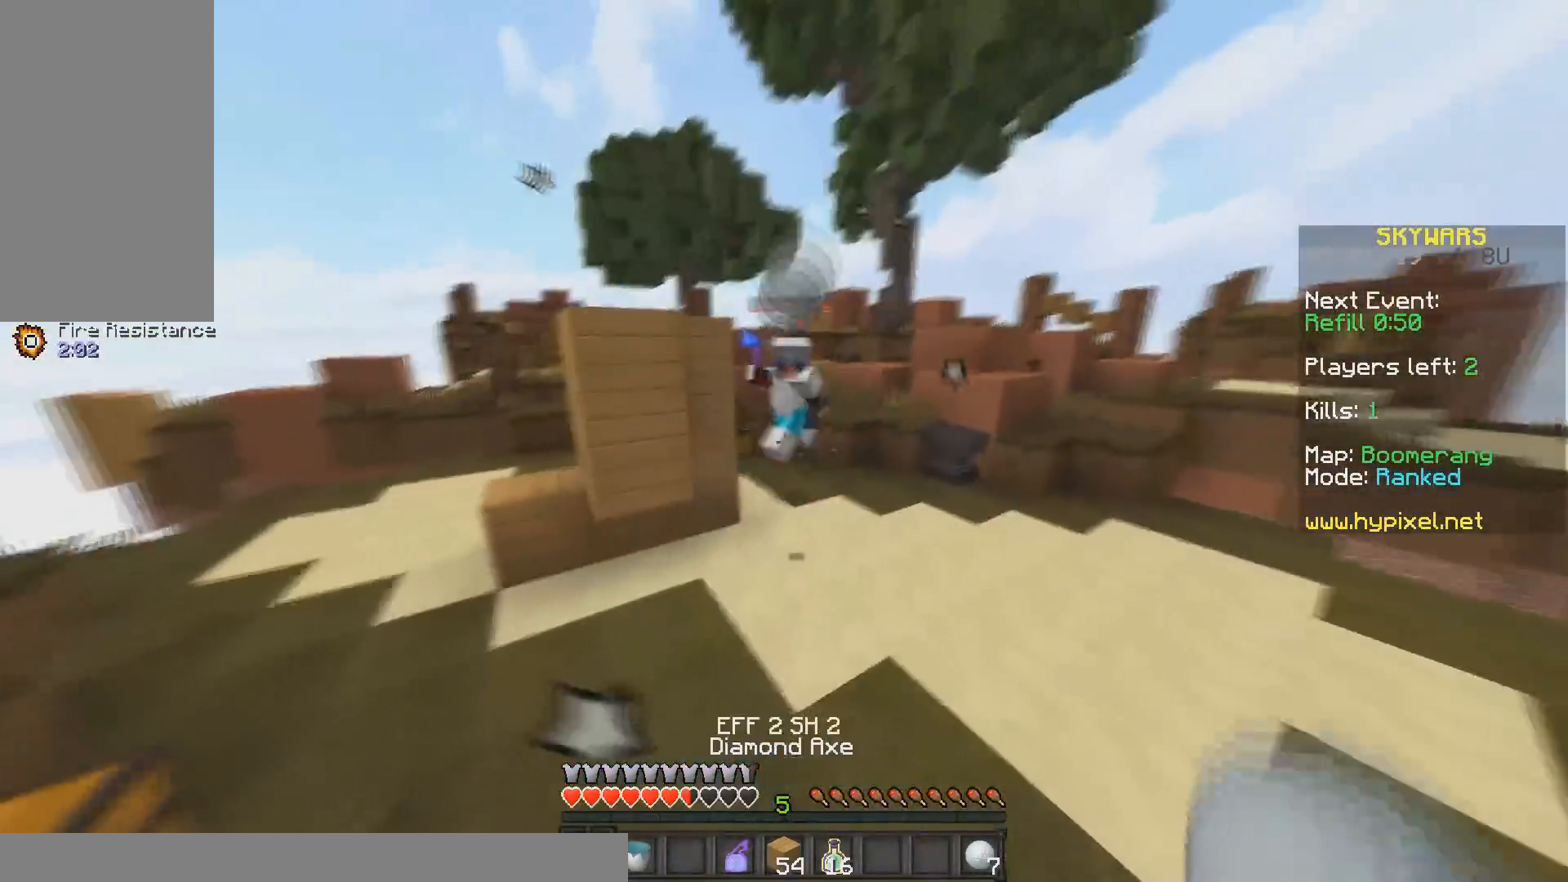
{"keys": ["d", "w"], "mouse": ["left"], "events": [[150, "mouse_right", "down"], [300, "mouse_right", "up"], [350, "d", "down"], [450, "mouse_left", "down"]]}
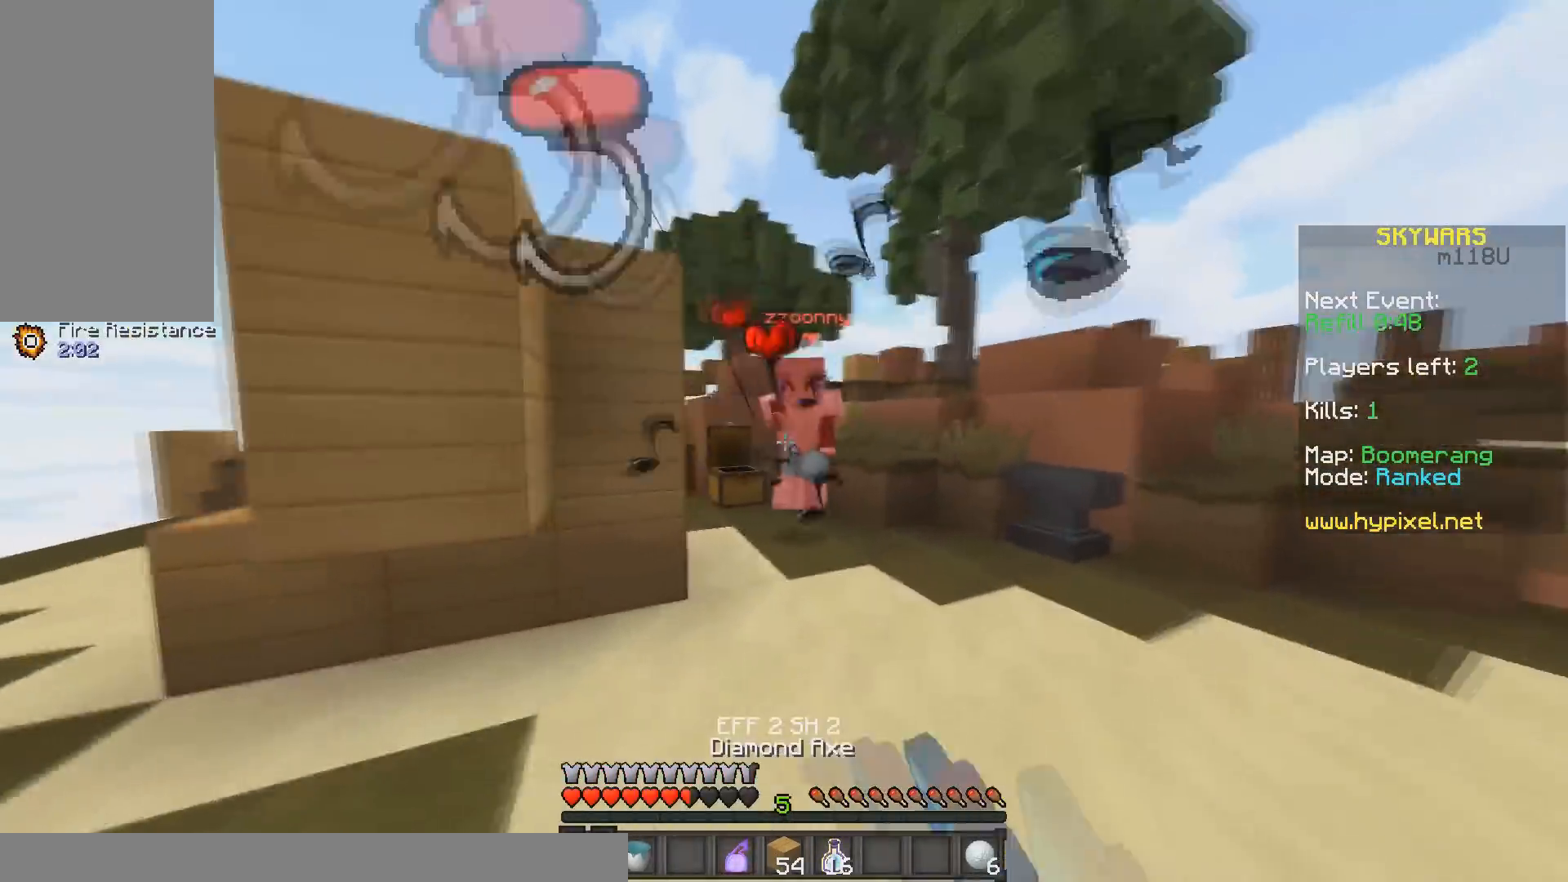
{"keys": ["w"], "mouse": [], "events": [[100, "d", "up"], [400, "mouse_left", "up"], [400, "mouse_right", "down"], [500, "mouse_right", "up"]]}
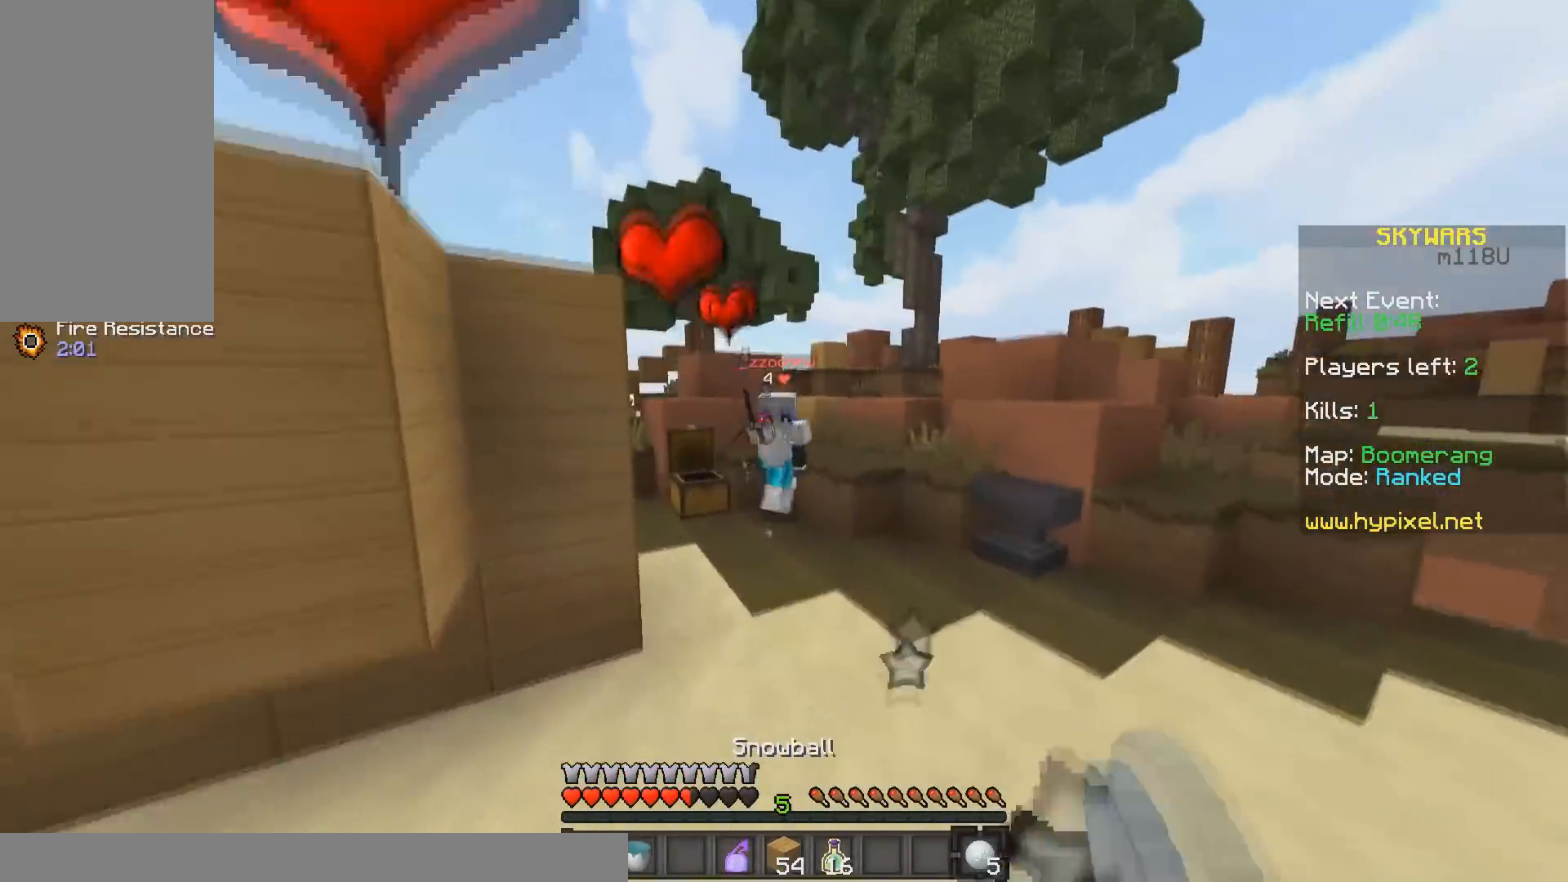
{"keys": ["w"], "mouse": [], "events": [[50, "d", "down"], [200, "mouse_left", "down"], [350, "d", "up"], [467, "mouse_left", "up"]]}
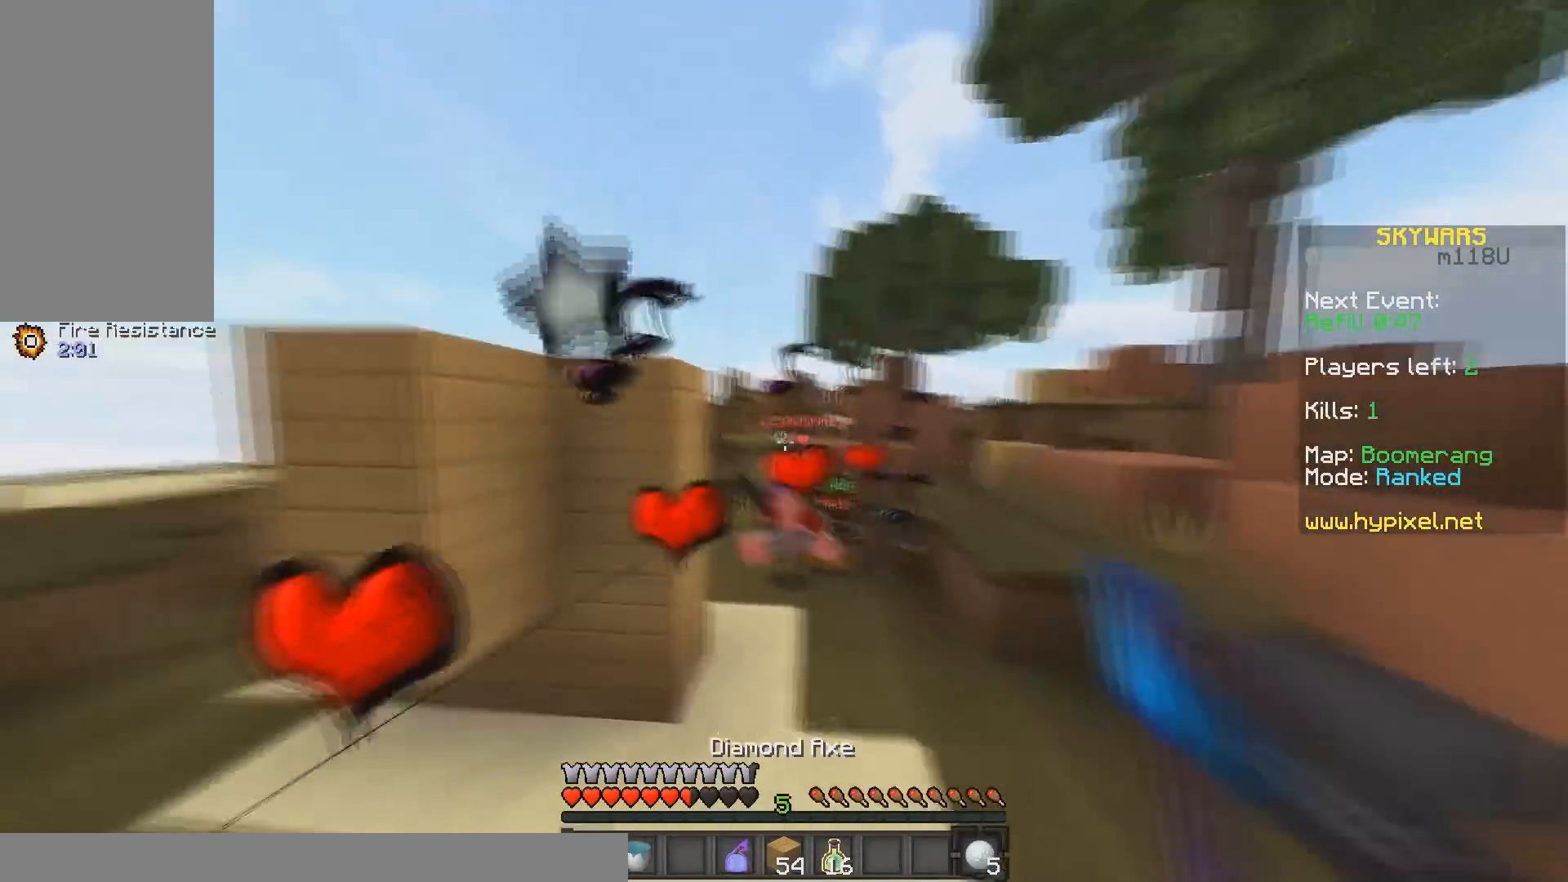
{"keys": ["w"], "mouse": ["left"], "events": [[33, "mouse_right", "down"], [150, "d", "down"], [150, "mouse_right", "up"], [350, "d", "up"], [400, "mouse_left", "down"]]}
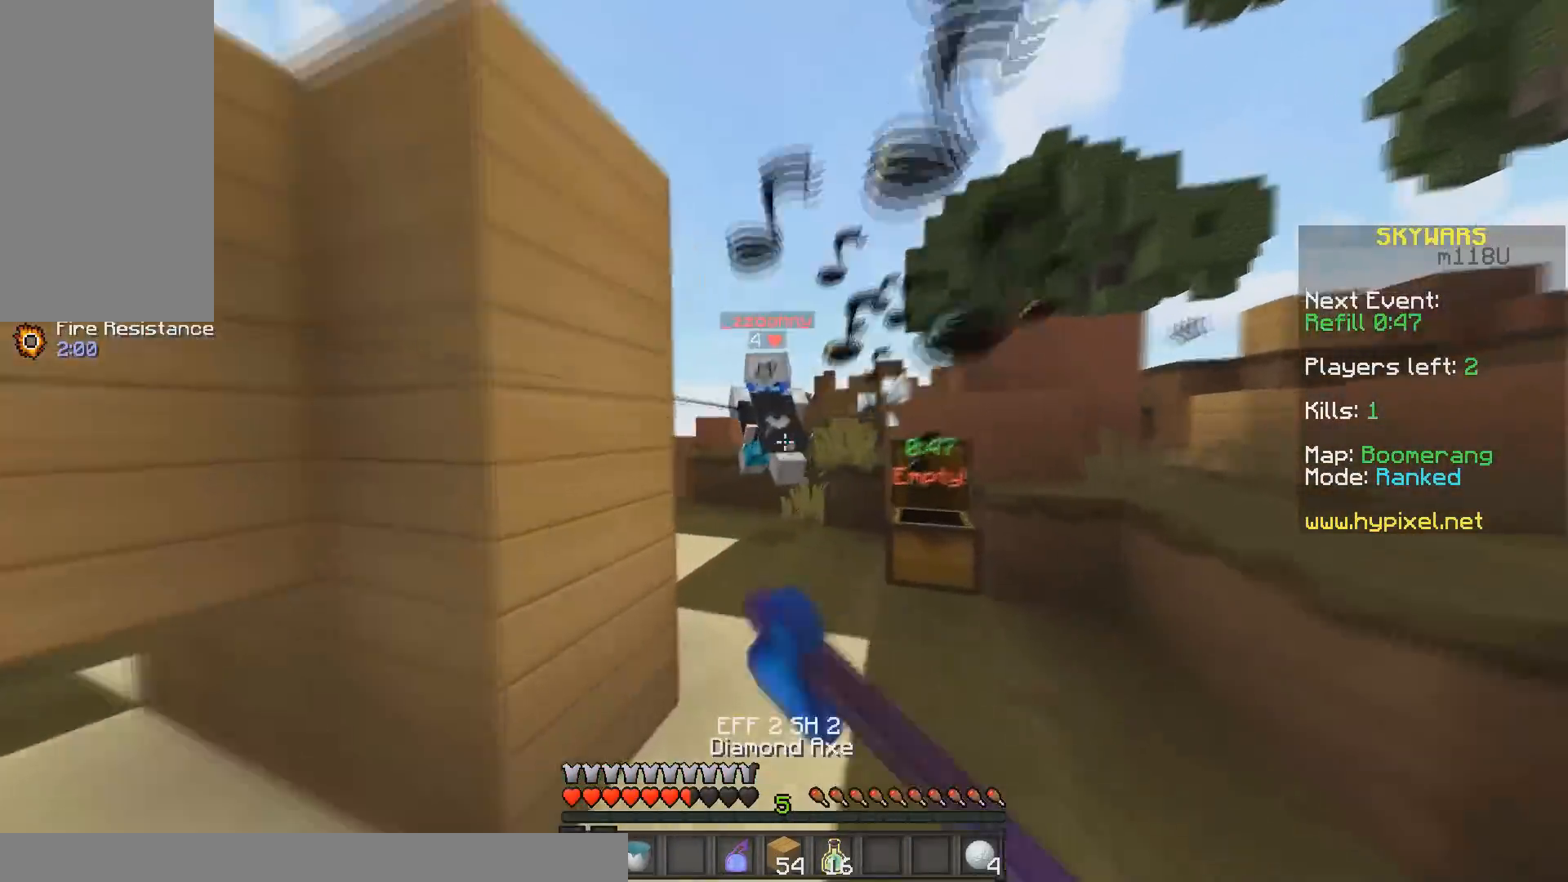
{"keys": ["w"], "mouse": ["left"], "events": []}
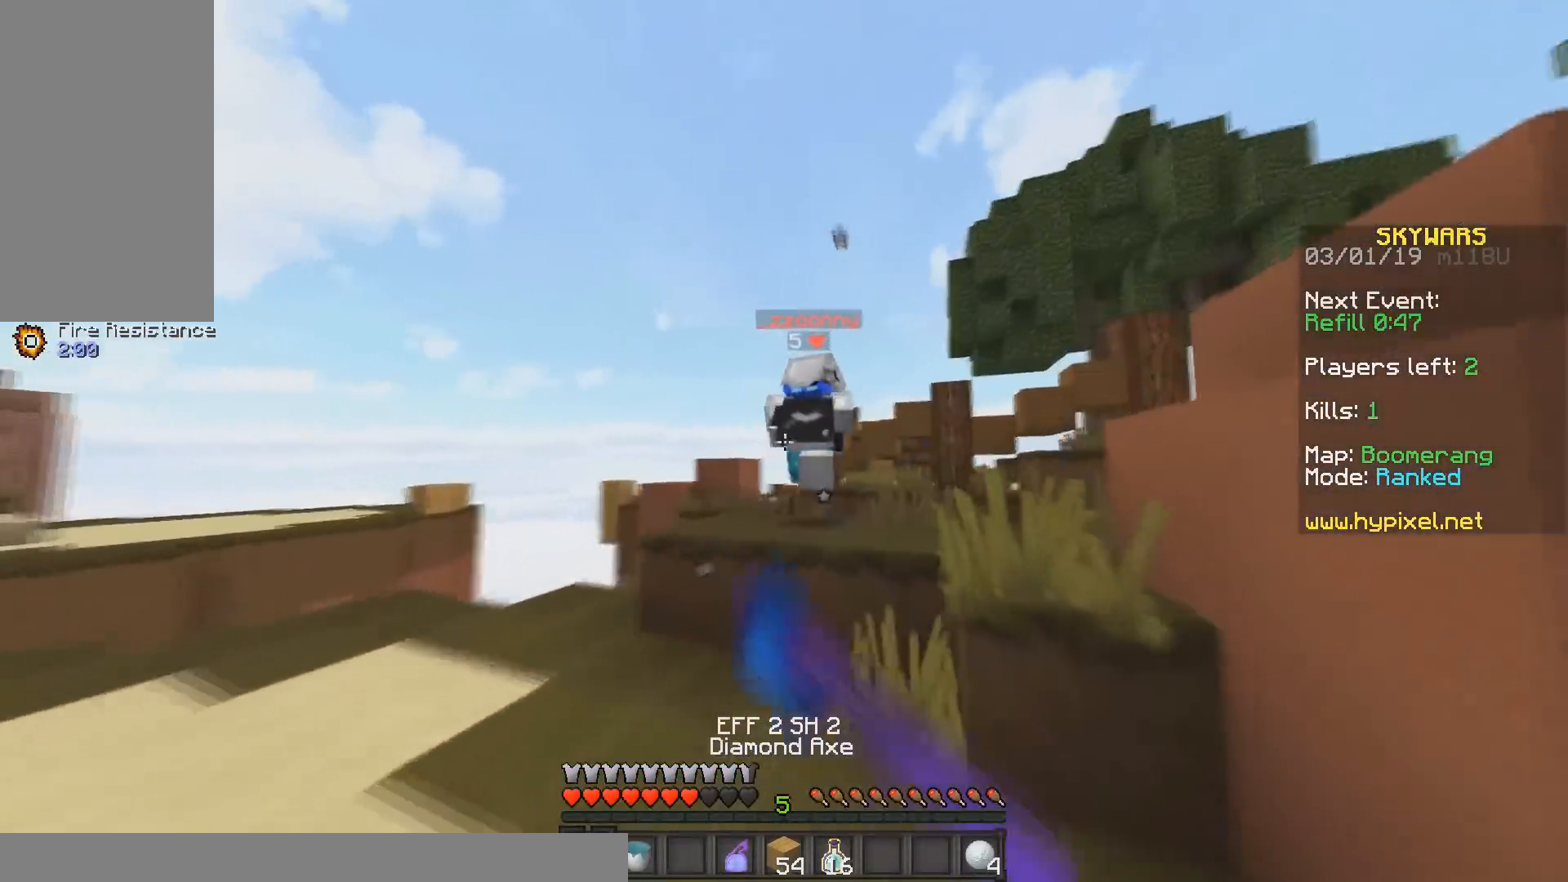
{"keys": ["d"], "mouse": [], "events": [[150, "space", "down"], [300, "mouse_left", "up"], [350, "w", "up"], [400, "d", "down"], [400, "space", "up"]]}
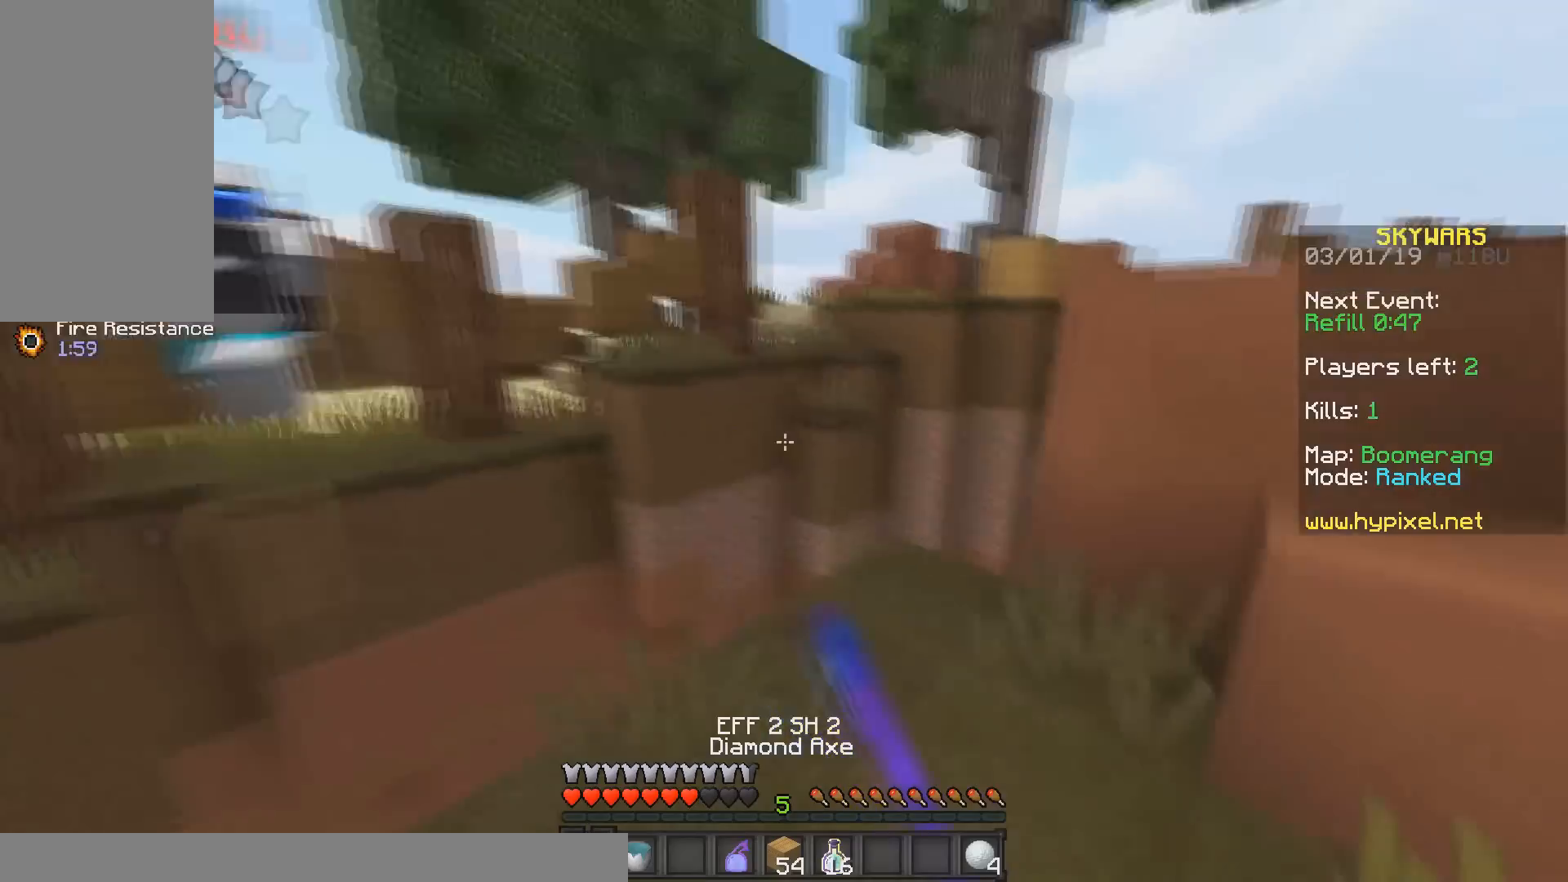
{"keys": [], "mouse": [], "events": [[200, "d", "up"]]}
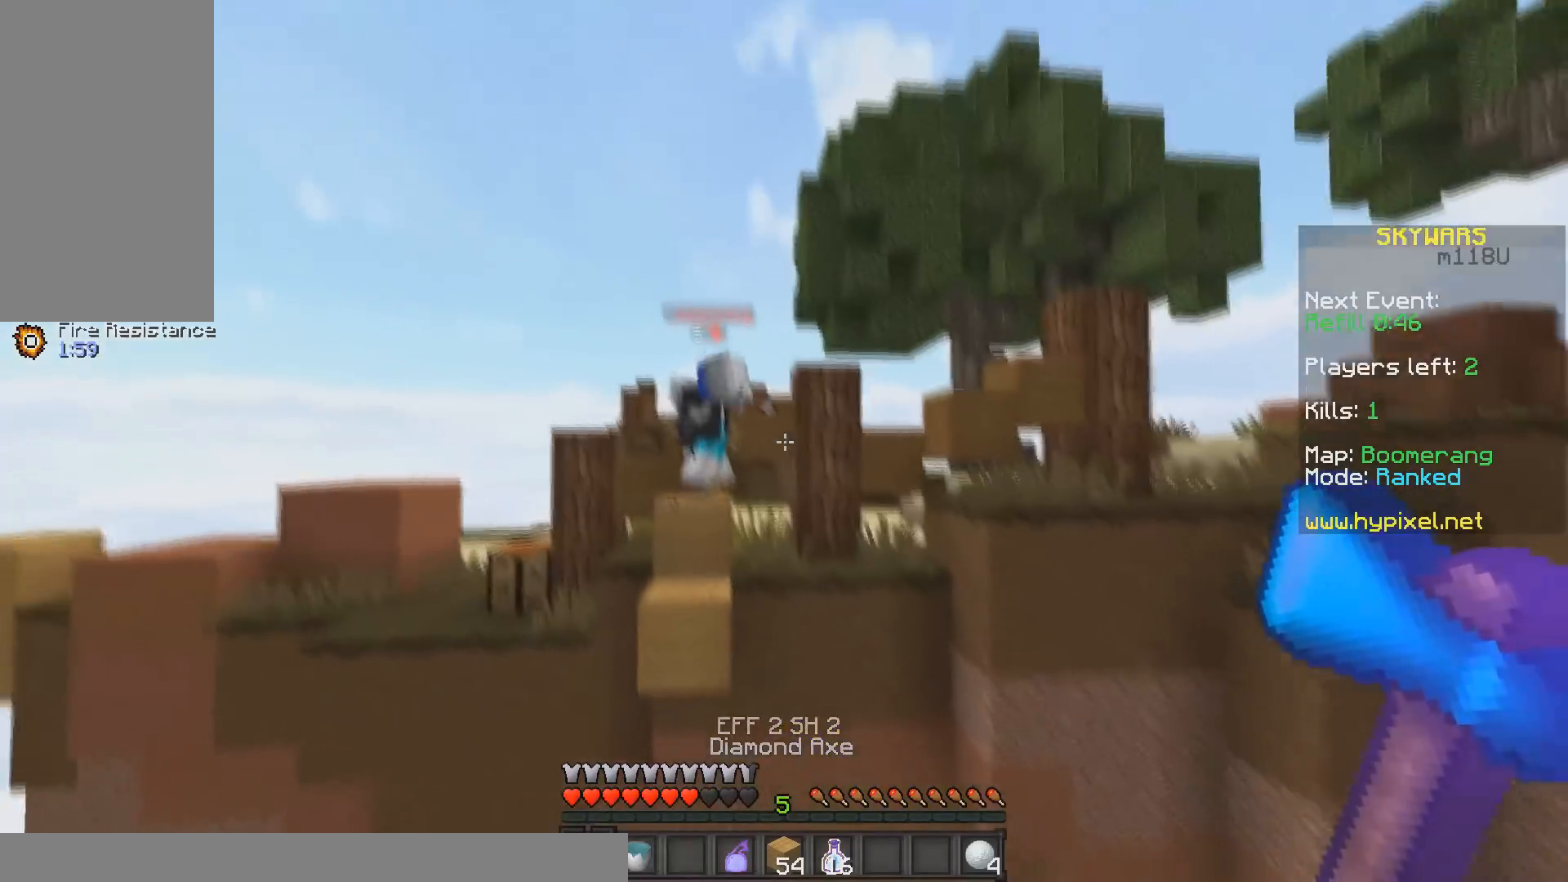
{"keys": ["s"], "mouse": [], "events": [[83, "s", "down"]]}
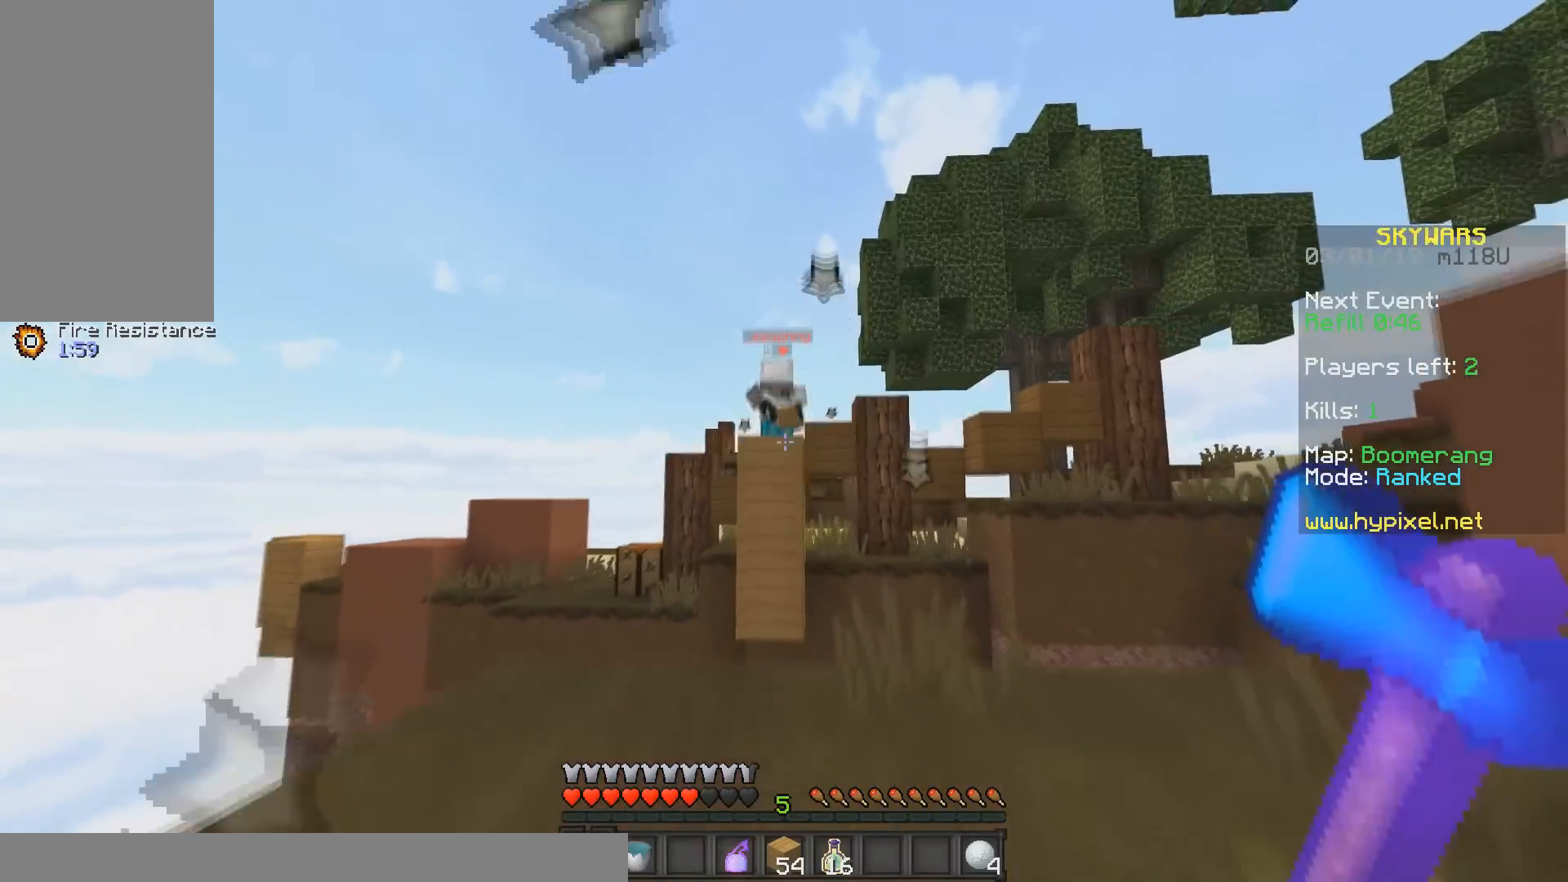
{"keys": ["d"], "mouse": [], "events": [[267, "s", "up"], [450, "d", "down"]]}